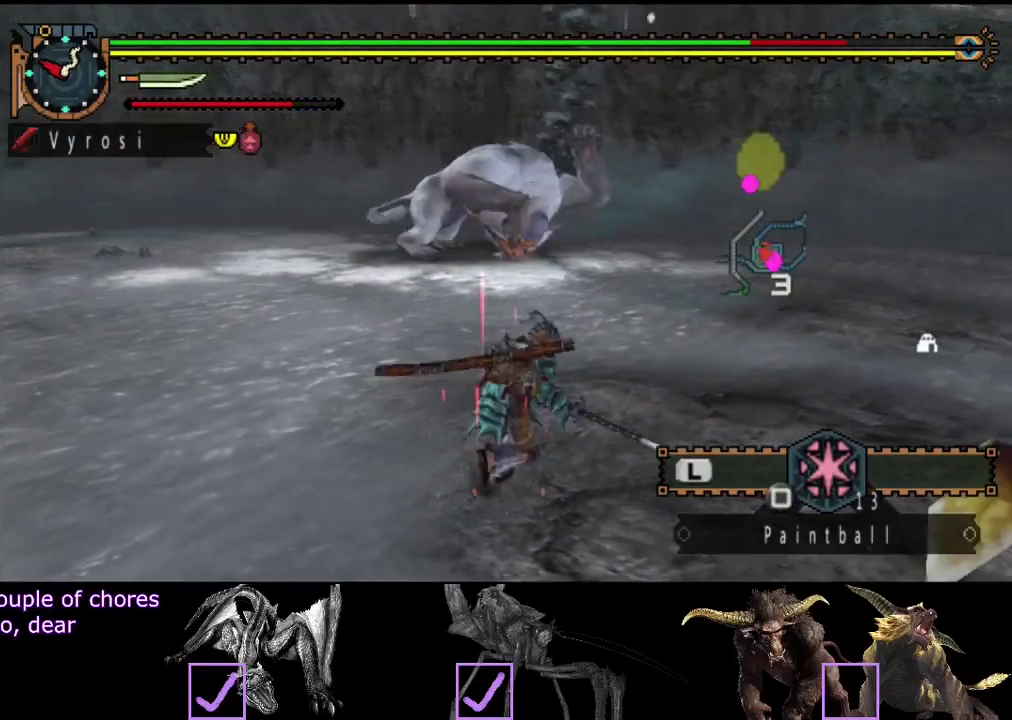
Gameplay with a controller (PlayStation layout); each line is a JSON object with the inputs held at the frame after it. "events" lists button and stick changes between this image and that frame as [ms after this image, input, new state], when the widget could be followed in between. Not read: L1 L2 L3 R1 R2 R3.
{"buttons": [], "left_stick": "up-left", "right_stick": "center", "events": []}
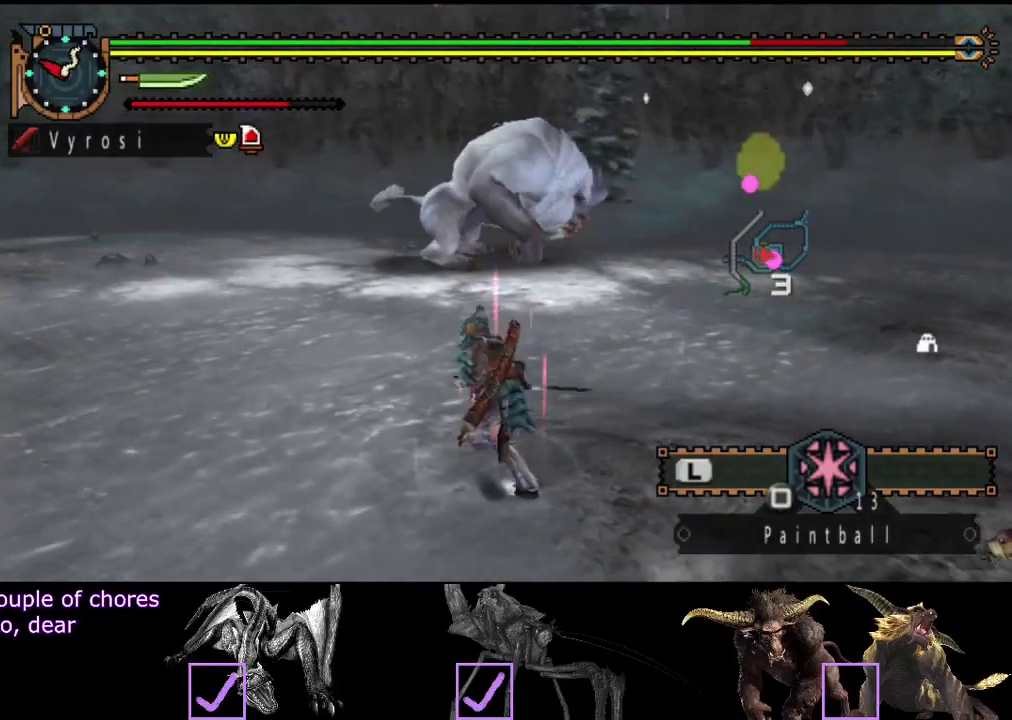
{"buttons": [], "left_stick": "up-left", "right_stick": "center", "events": []}
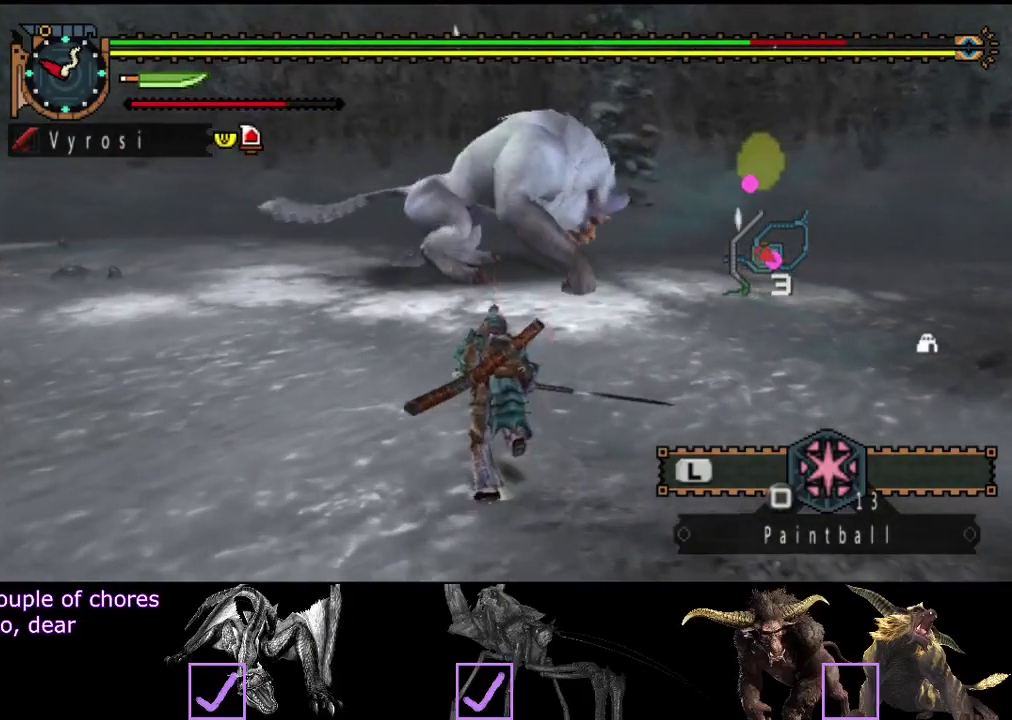
{"buttons": ["TRIANGLE"], "left_stick": "up-left", "right_stick": "center", "events": [[367, "TRIANGLE", "down"]]}
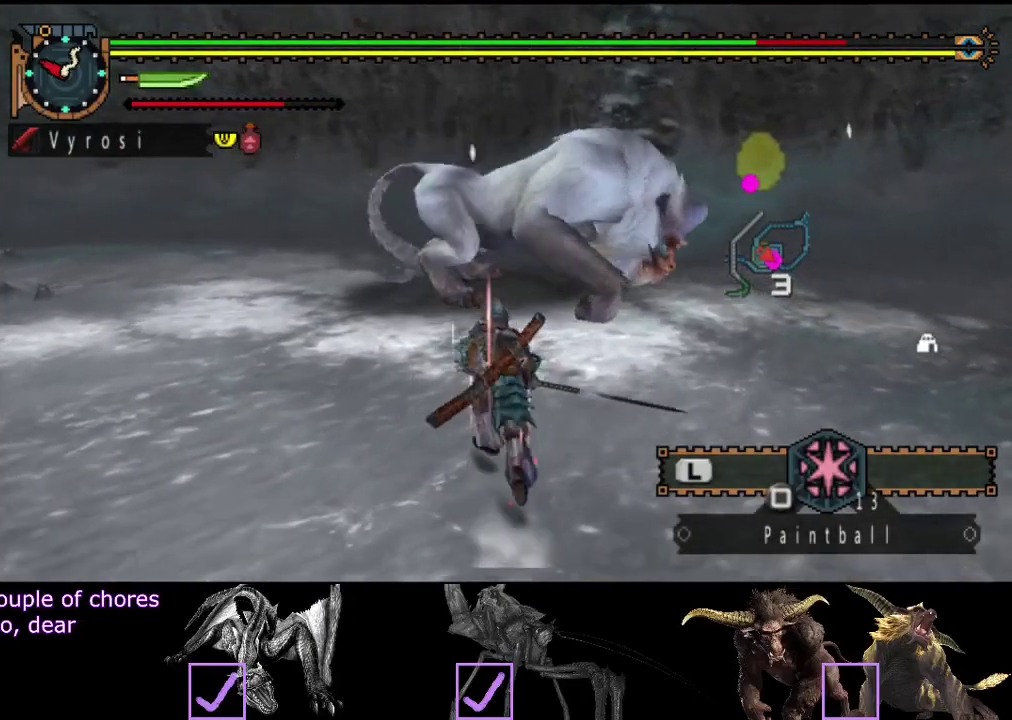
{"buttons": [], "left_stick": "up-left", "right_stick": "center", "events": [[133, "TRIANGLE", "up"]]}
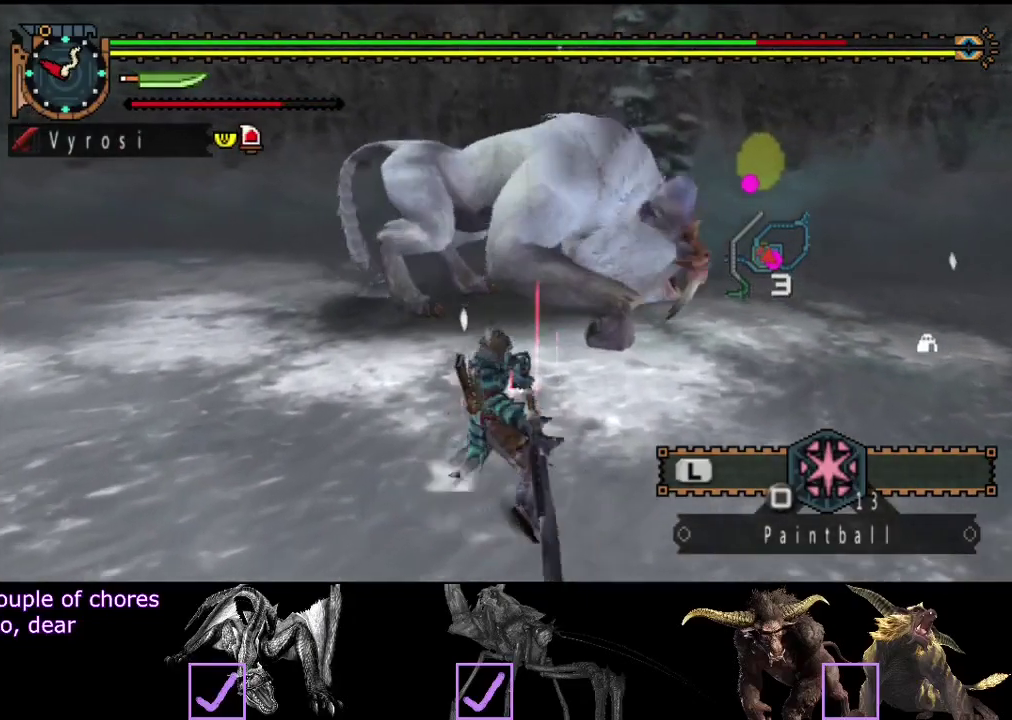
{"buttons": [], "left_stick": "up-left", "right_stick": "center", "events": [[250, "CIRCLE", "down"], [317, "CIRCLE", "up"], [417, "CIRCLE", "down"], [483, "CIRCLE", "up"]]}
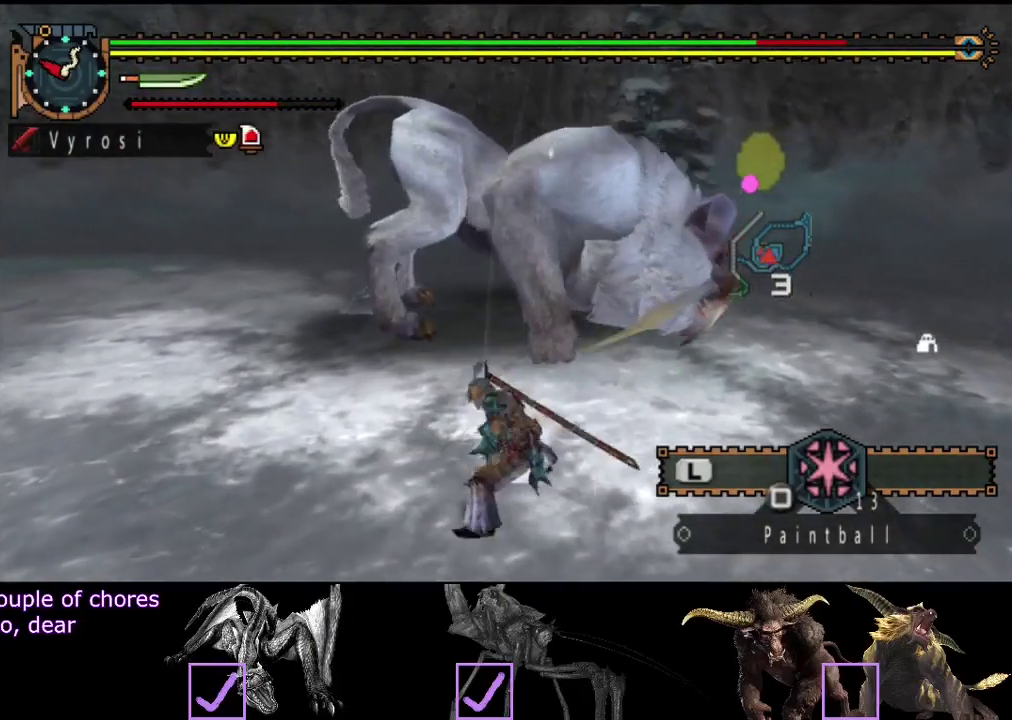
{"buttons": [], "left_stick": "up-left", "right_stick": "center", "events": [[83, "CIRCLE", "down"], [183, "CIRCLE", "up"], [217, "left_stick", "left"], [250, "CIRCLE", "down"], [350, "CIRCLE", "up"], [483, "left_stick", "up-left"]]}
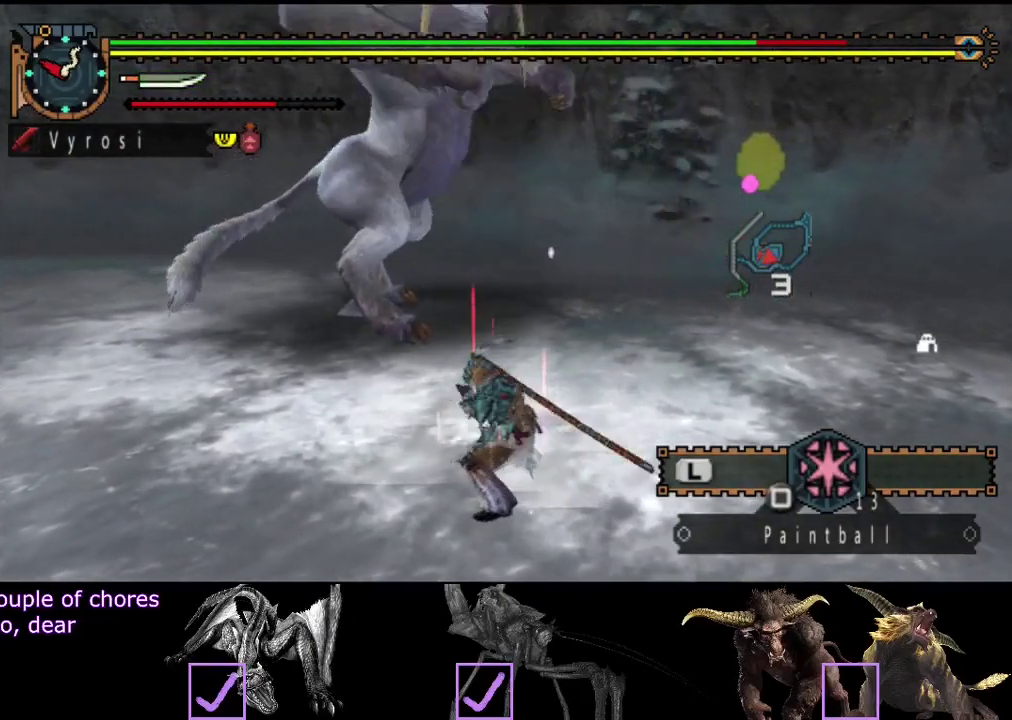
{"buttons": [], "left_stick": "center", "right_stick": "center", "events": [[117, "left_stick", "center"]]}
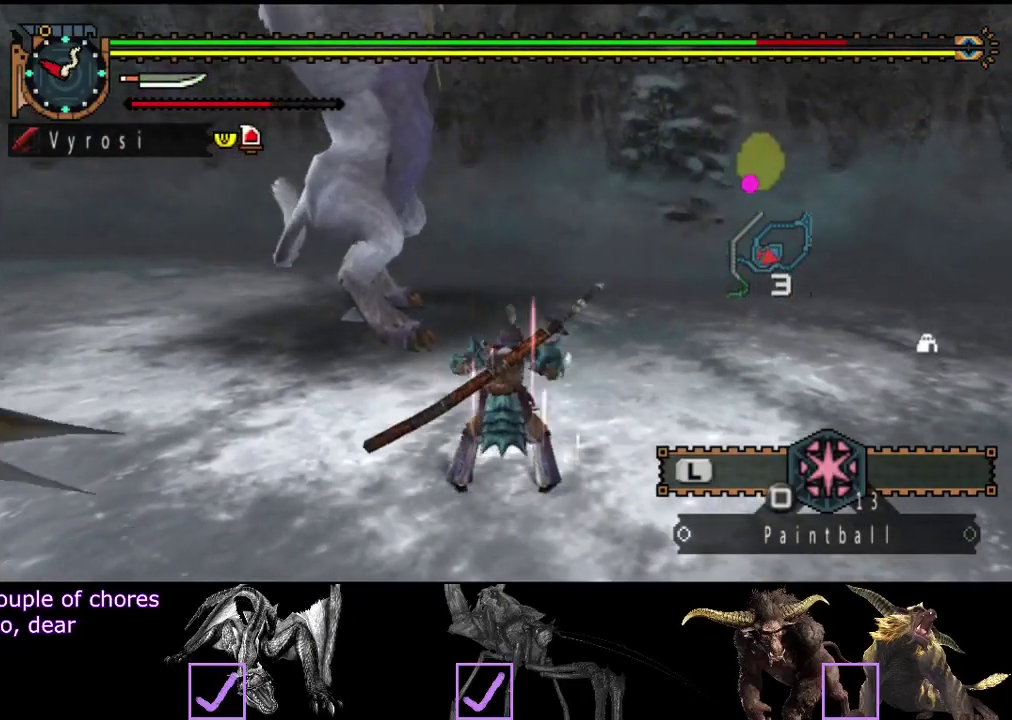
{"buttons": [], "left_stick": "center", "right_stick": "center"}
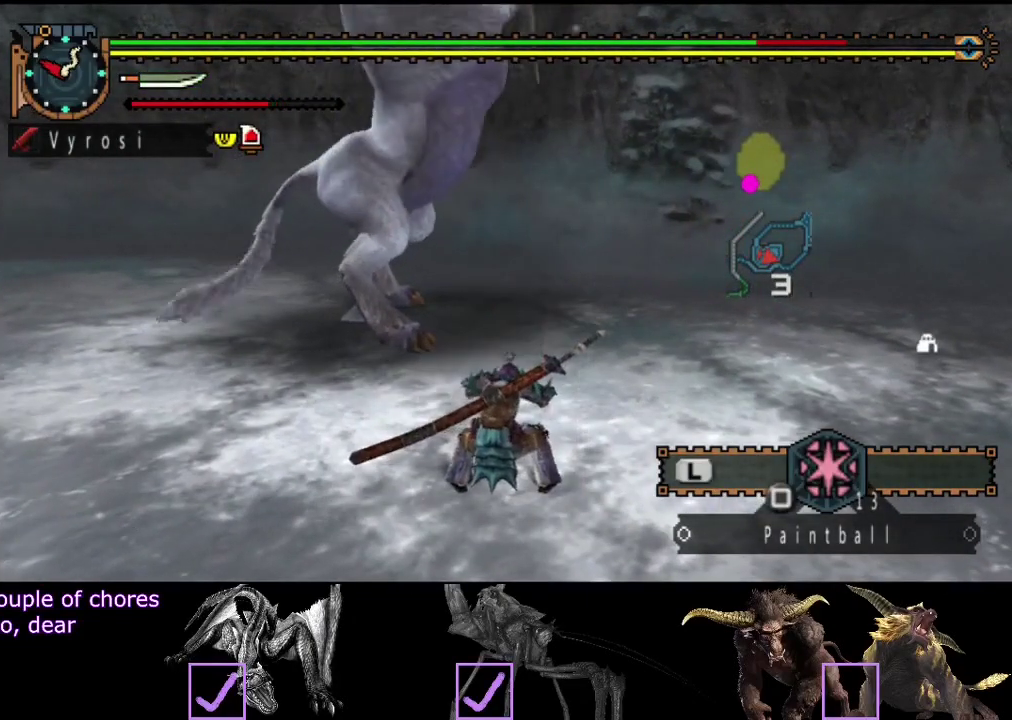
{"buttons": [], "left_stick": "center", "right_stick": "center"}
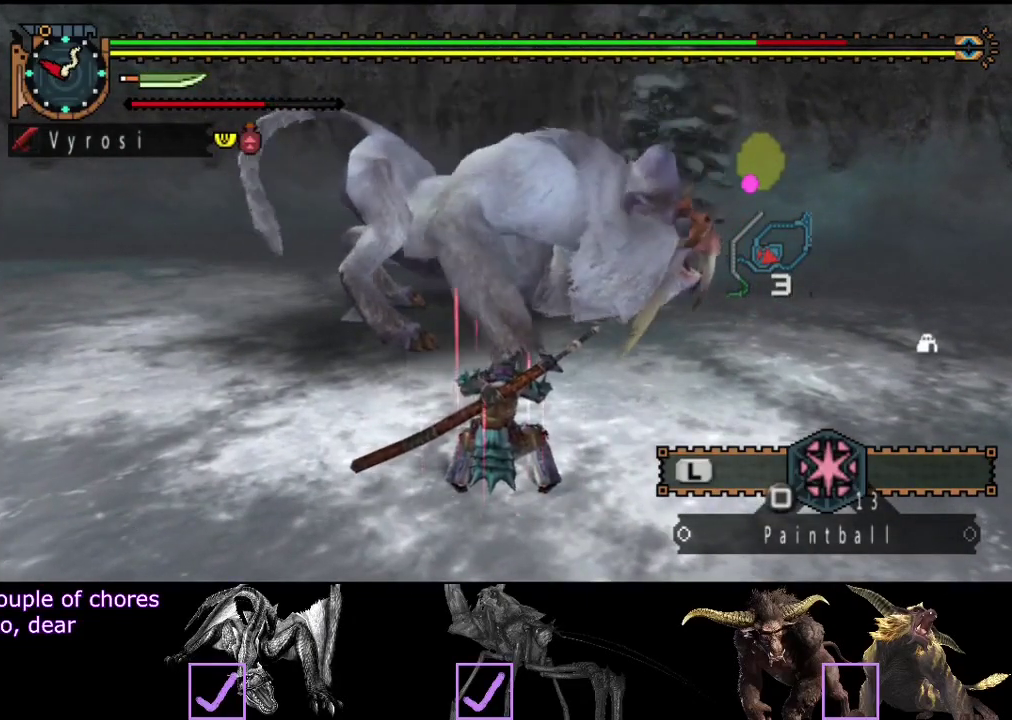
{"buttons": [], "left_stick": "center", "right_stick": "center"}
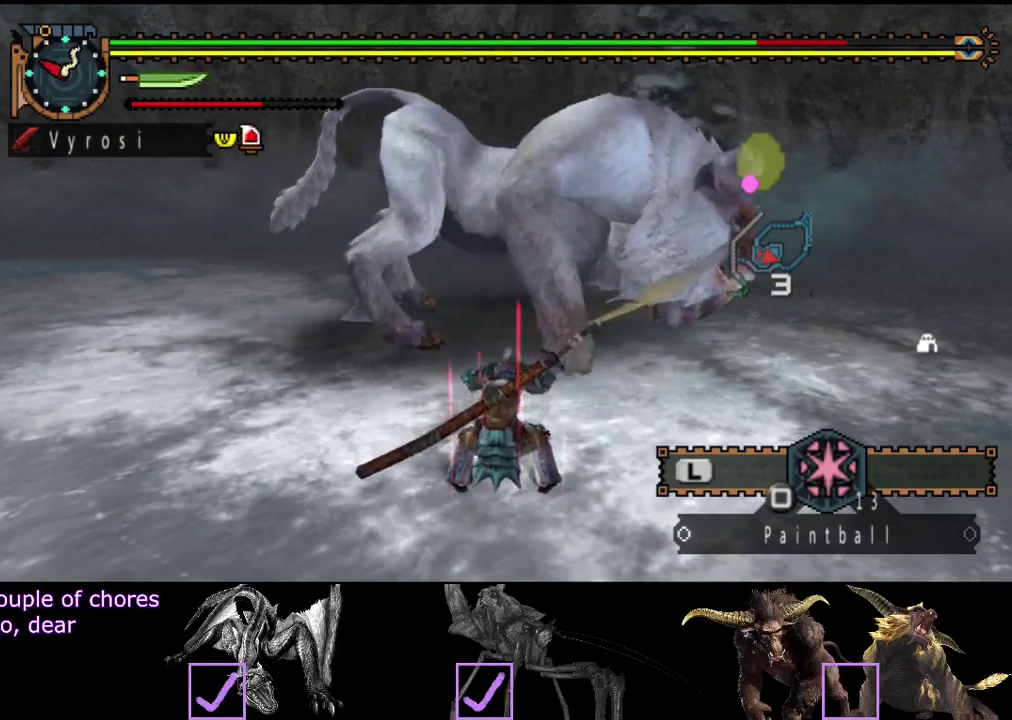
{"buttons": [], "left_stick": "center", "right_stick": "center"}
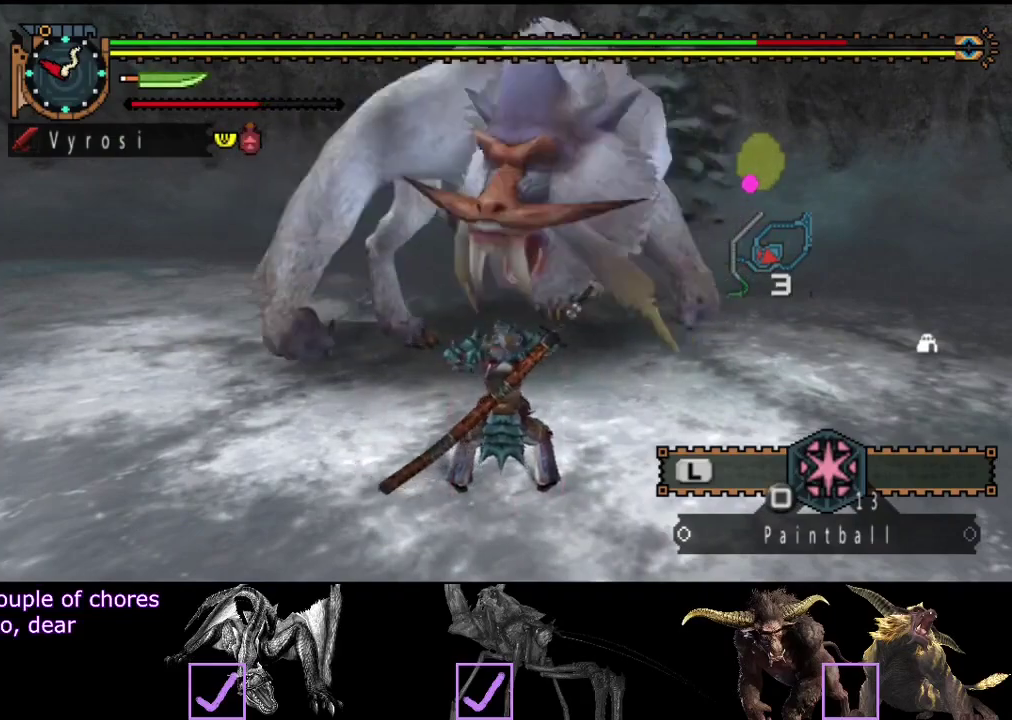
{"buttons": [], "left_stick": "up-left", "right_stick": "center", "events": [[83, "left_stick", "left"], [283, "left_stick", "up-left"]]}
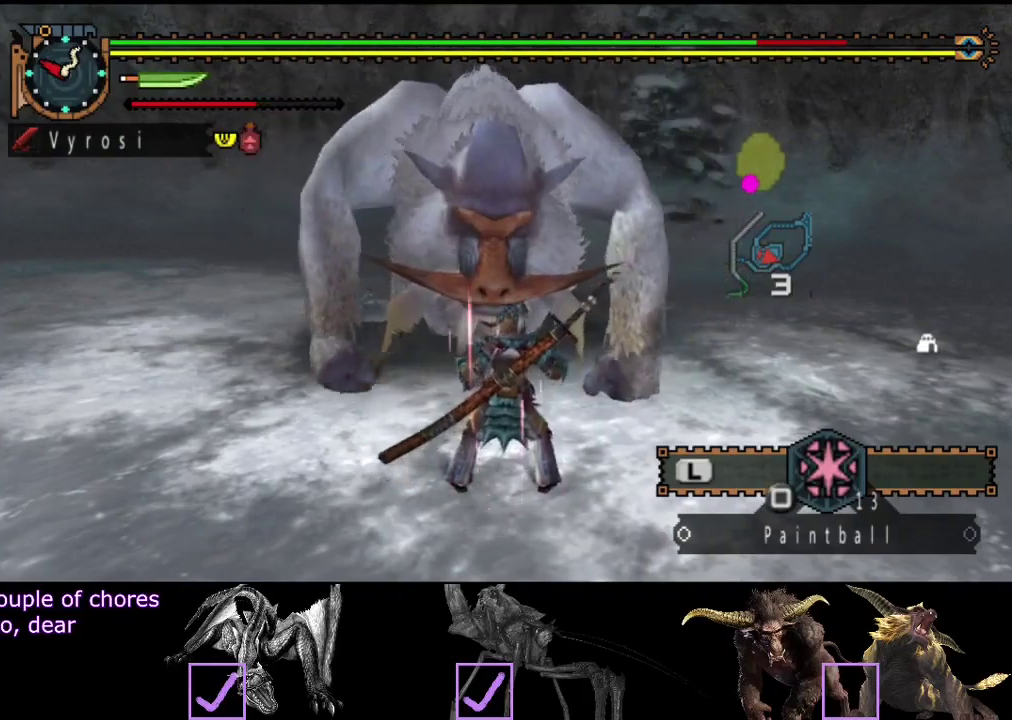
{"buttons": [], "left_stick": "up-left", "right_stick": "center", "events": [[233, "left_stick", "left"], [383, "left_stick", "up-left"]]}
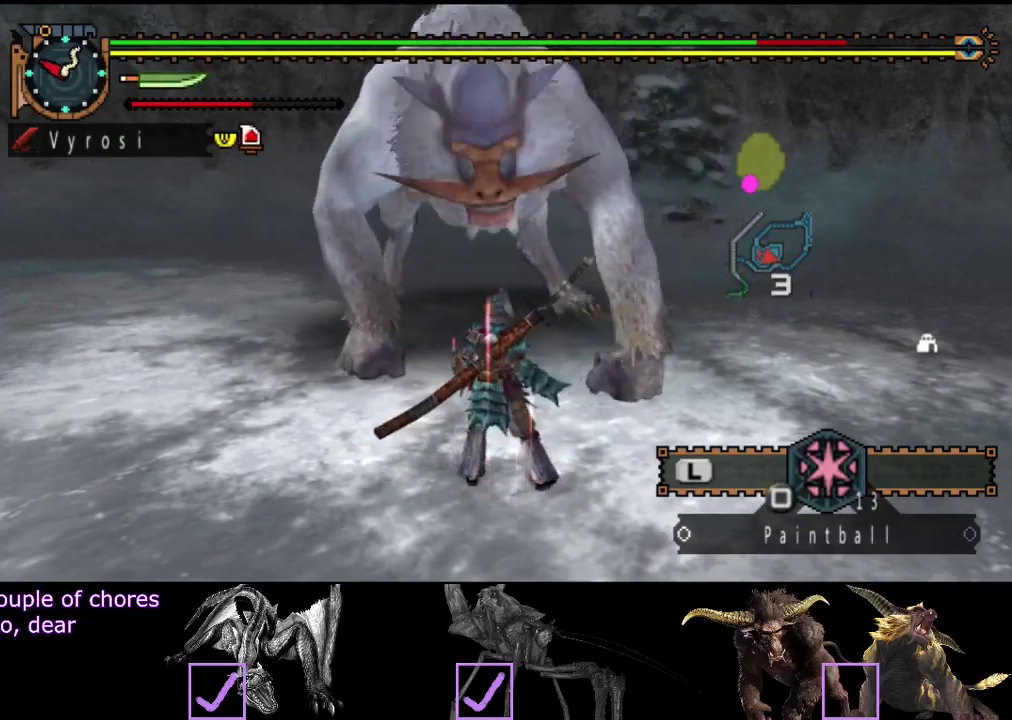
{"buttons": [], "left_stick": "left", "right_stick": "center", "events": [[117, "left_stick", "left"]]}
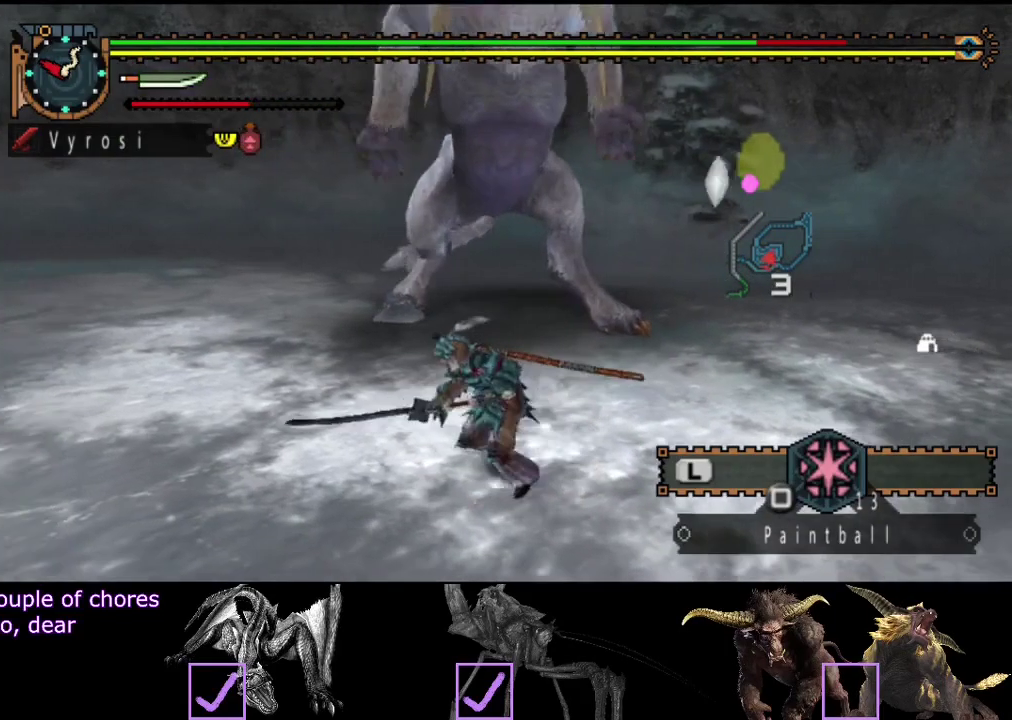
{"buttons": [], "left_stick": "center", "right_stick": "right", "events": [[417, "left_stick", "center"], [417, "right_stick", "right"]]}
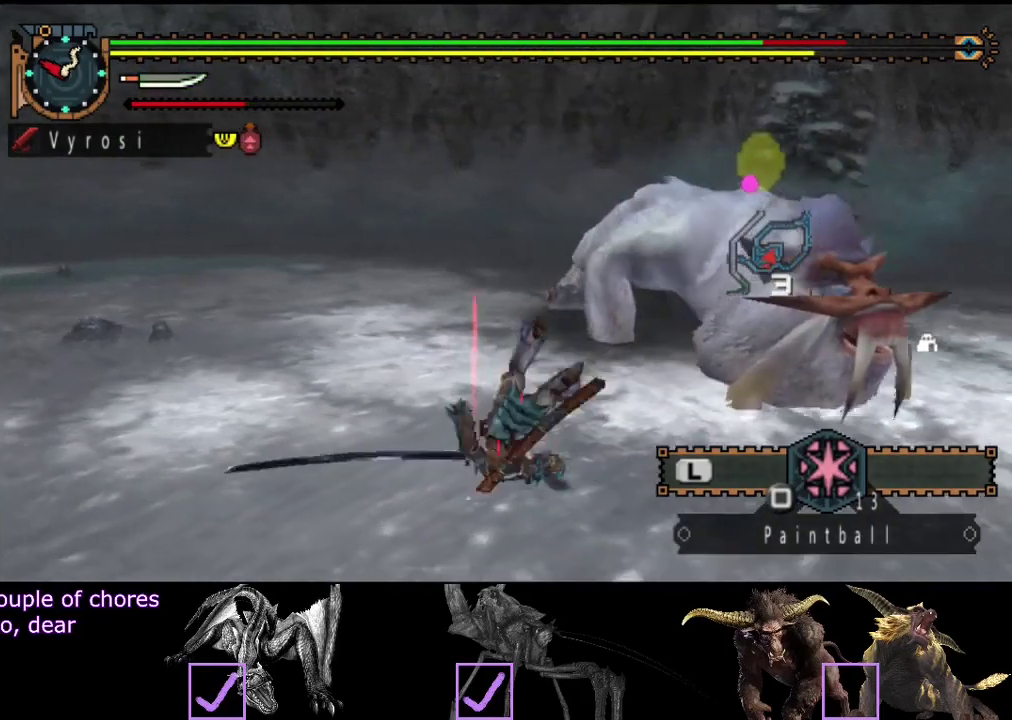
{"buttons": [], "left_stick": "left", "right_stick": "right", "events": [[183, "left_stick", "up-left"], [183, "right_stick", "center"], [383, "left_stick", "left"], [400, "right_stick", "right"]]}
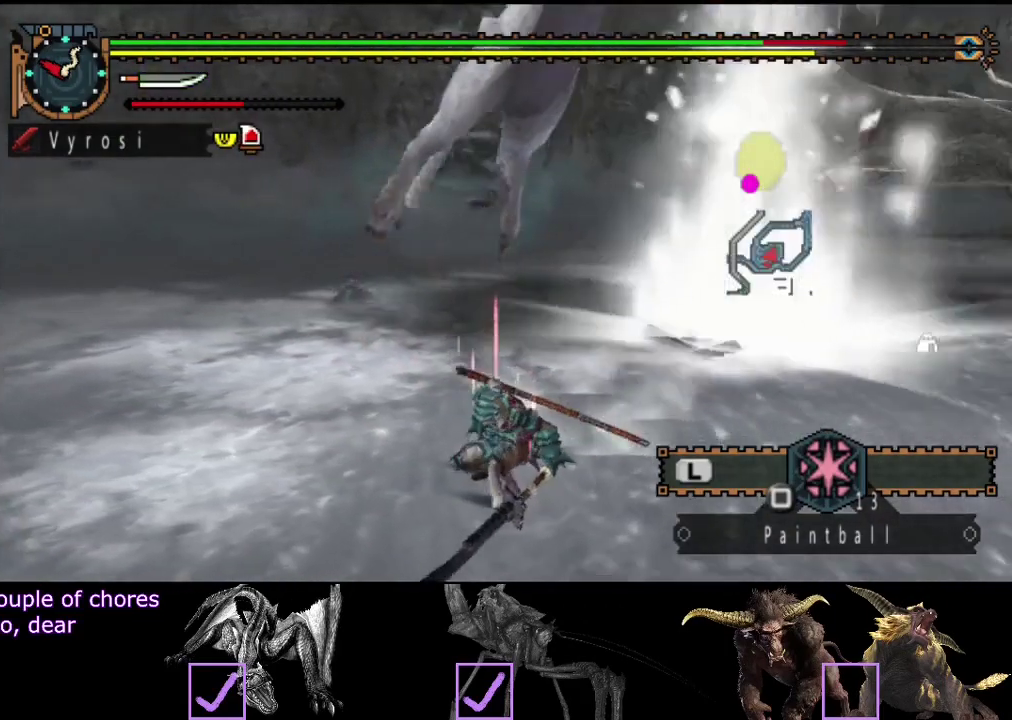
{"buttons": [], "left_stick": "up-left", "right_stick": "center", "events": [[133, "right_stick", "center"], [333, "left_stick", "up-left"], [367, "TRIANGLE", "down"], [467, "TRIANGLE", "up"]]}
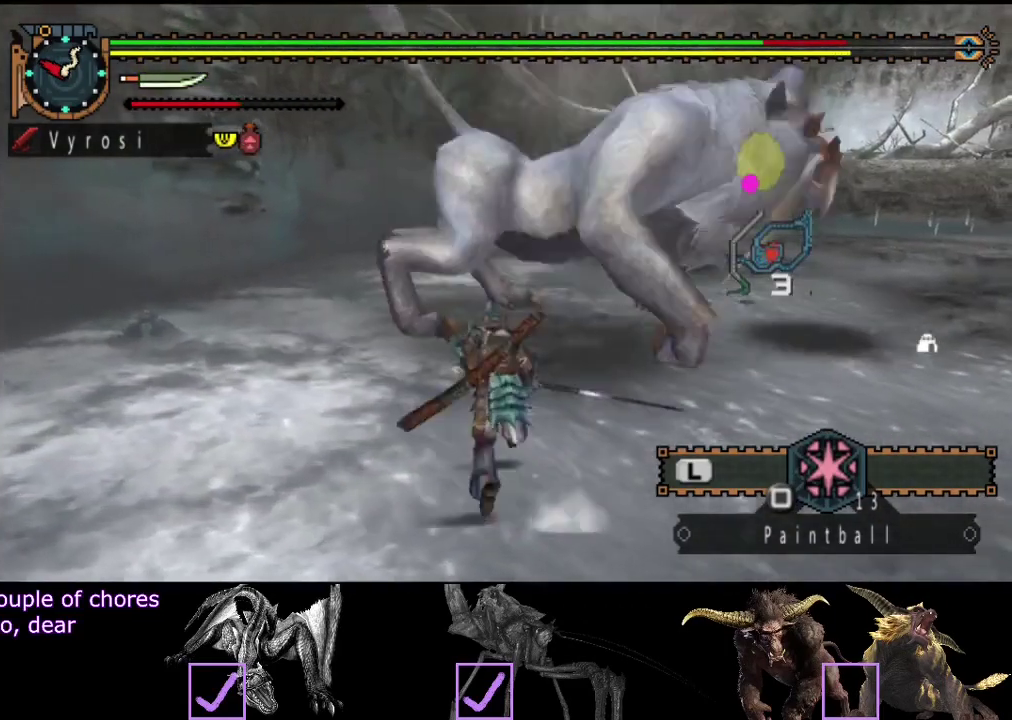
{"buttons": ["CIRCLE"], "left_stick": "up-left", "right_stick": "center", "events": [[300, "CIRCLE", "down"], [367, "CIRCLE", "up"], [433, "CIRCLE", "down"]]}
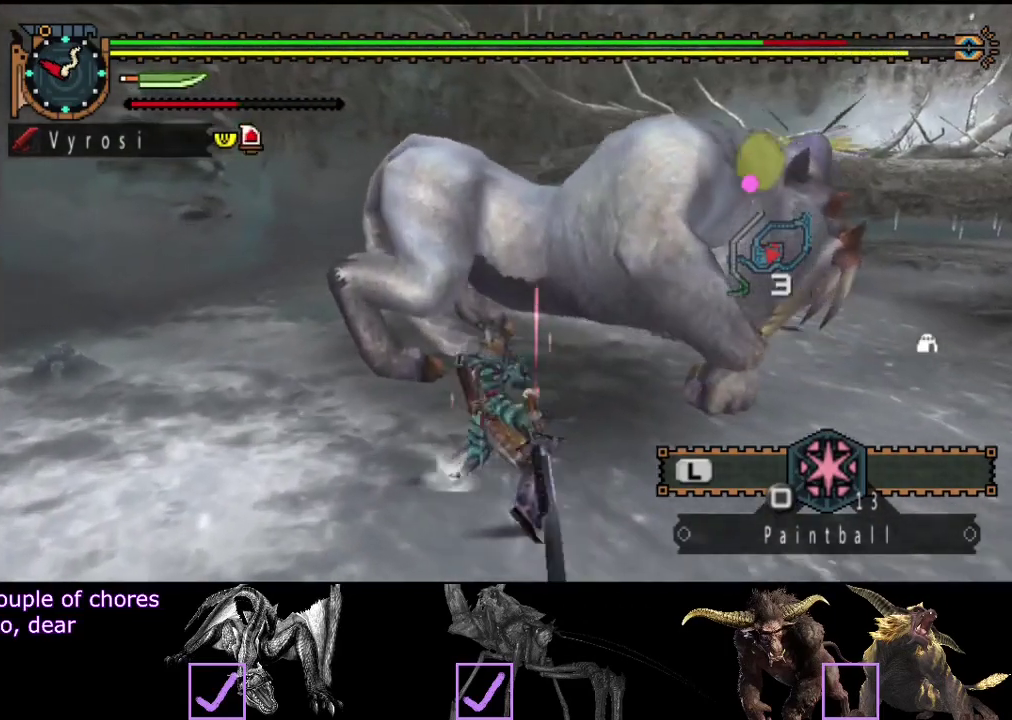
{"buttons": [], "left_stick": "up-left", "right_stick": "center", "events": [[33, "CIRCLE", "up"], [100, "CIRCLE", "down"], [167, "CIRCLE", "up"], [267, "CIRCLE", "down"], [317, "CIRCLE", "up"], [417, "CIRCLE", "down"], [483, "CIRCLE", "up"]]}
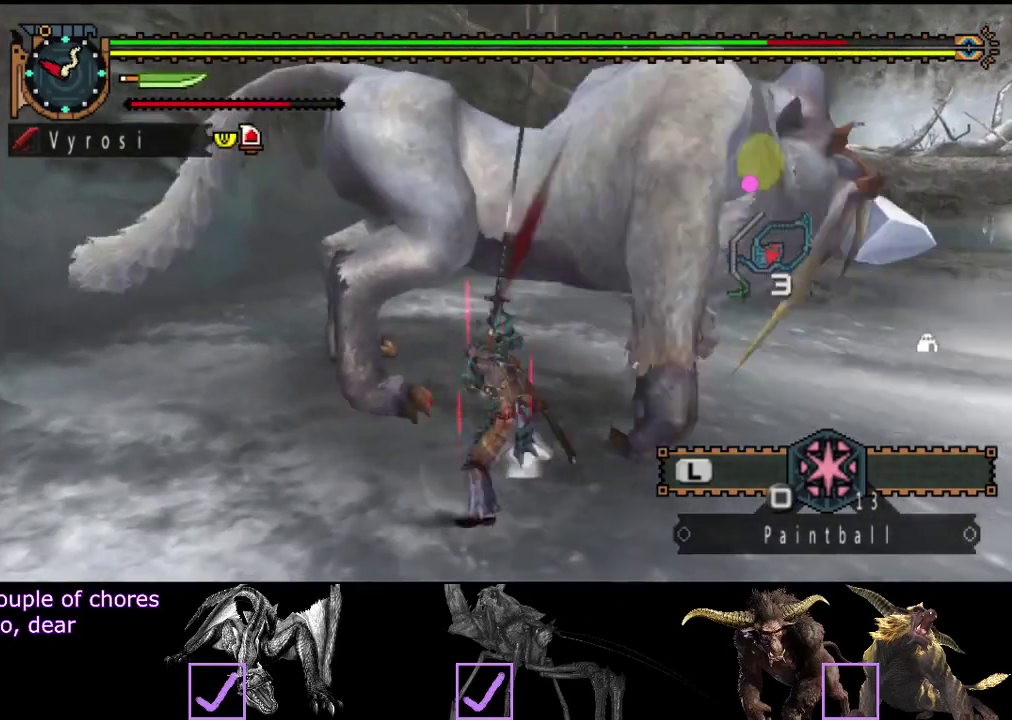
{"buttons": [], "left_stick": "up-left", "right_stick": "center", "events": [[50, "CIRCLE", "down"], [117, "CIRCLE", "up"], [150, "left_stick", "left"], [350, "CIRCLE", "down"], [417, "CIRCLE", "up"], [417, "left_stick", "up-left"]]}
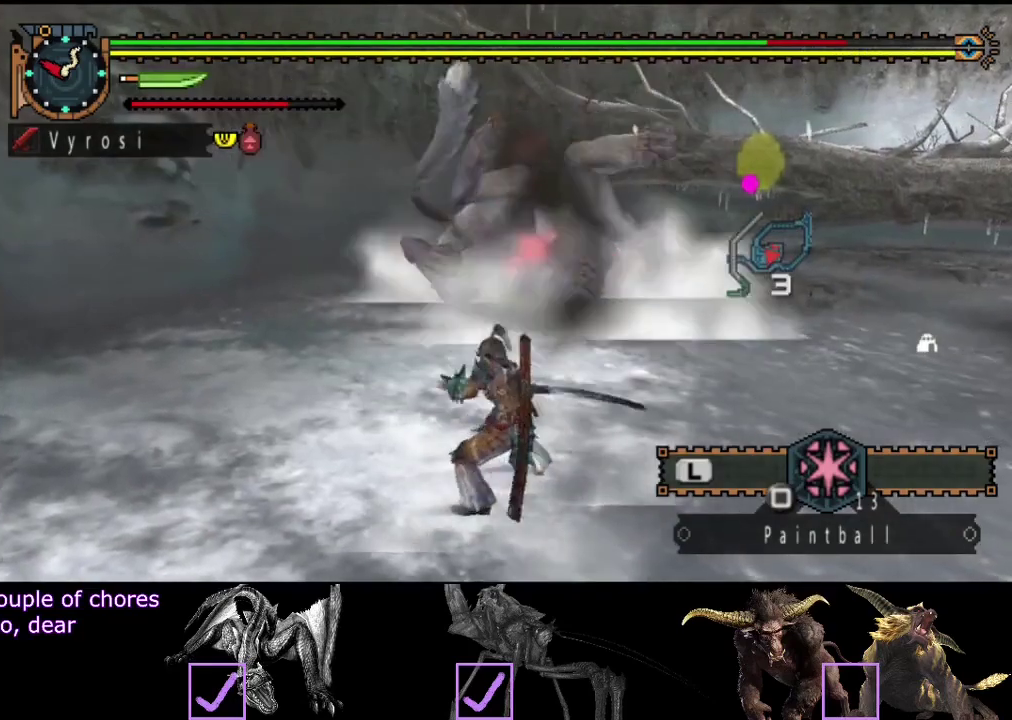
{"buttons": [], "left_stick": "up-left", "right_stick": "center", "events": []}
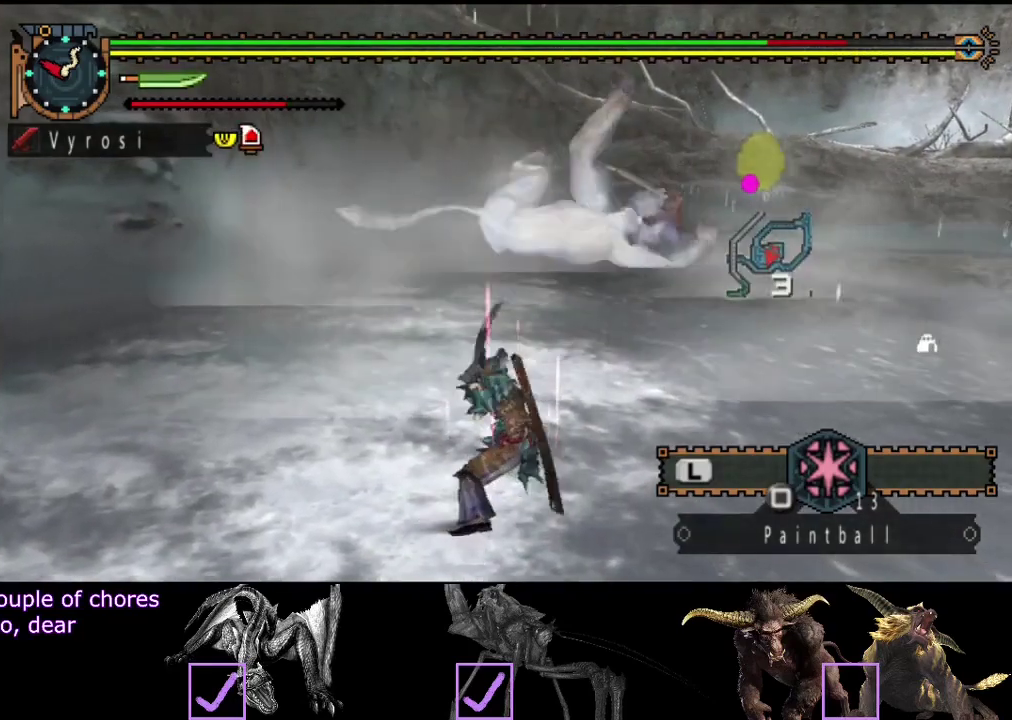
{"buttons": [], "left_stick": "up-left", "right_stick": "down-right", "events": [[467, "right_stick", "down-right"]]}
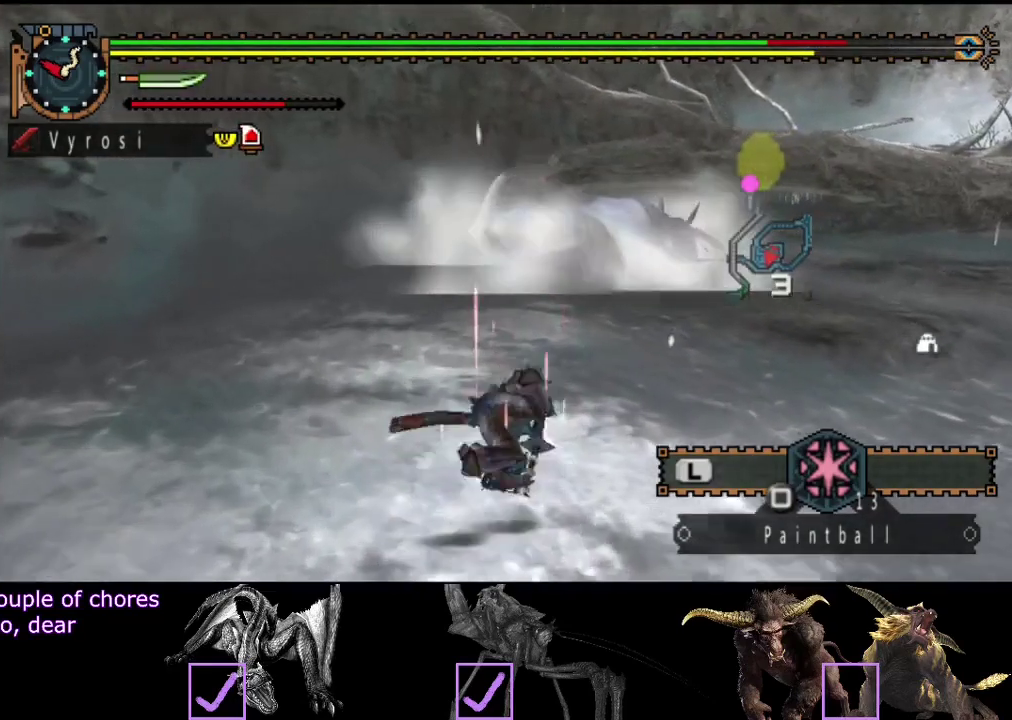
{"buttons": [], "left_stick": "up-left", "right_stick": "center", "events": [[100, "right_stick", "center"]]}
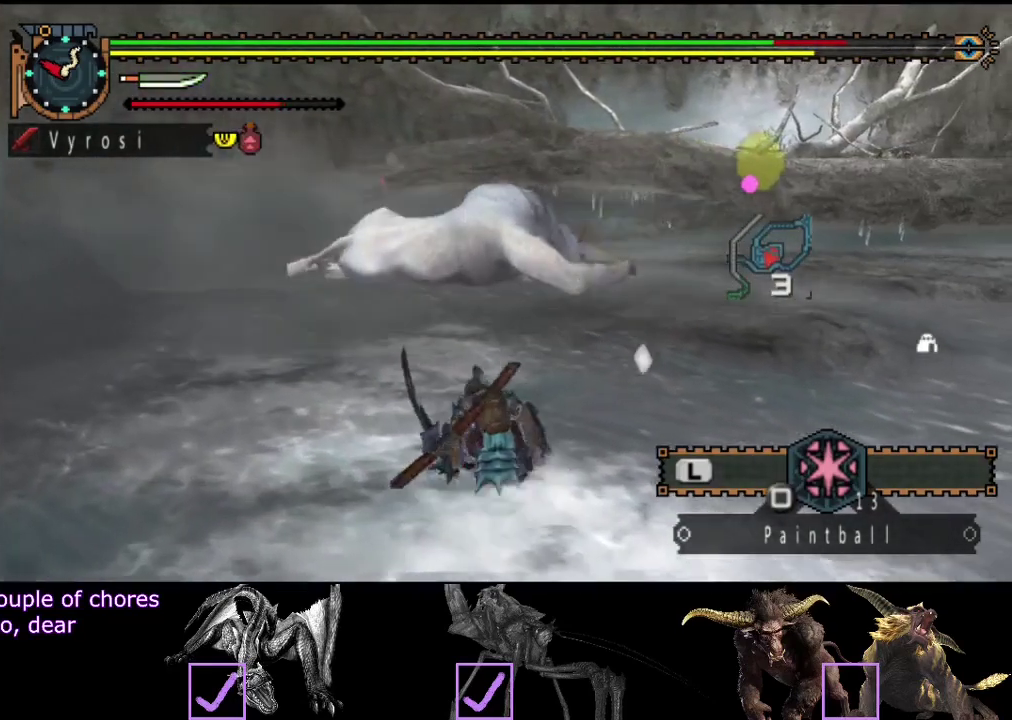
{"buttons": [], "left_stick": "up-left", "right_stick": "center", "events": []}
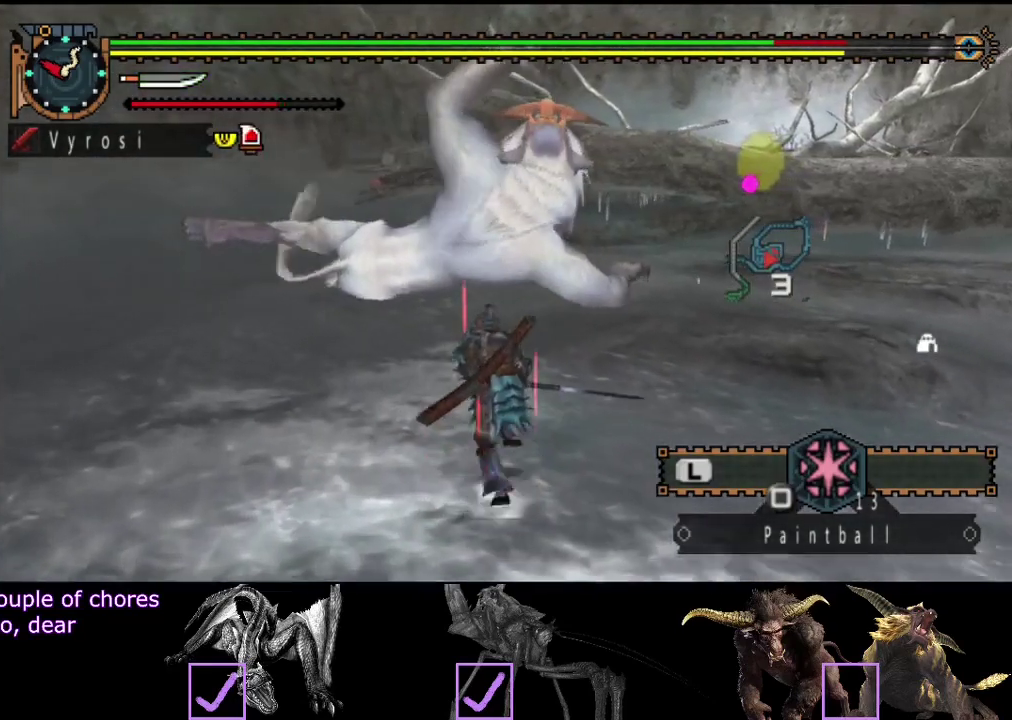
{"buttons": [], "left_stick": "up-left", "right_stick": "center", "events": [[233, "TRIANGLE", "down"], [300, "TRIANGLE", "up"]]}
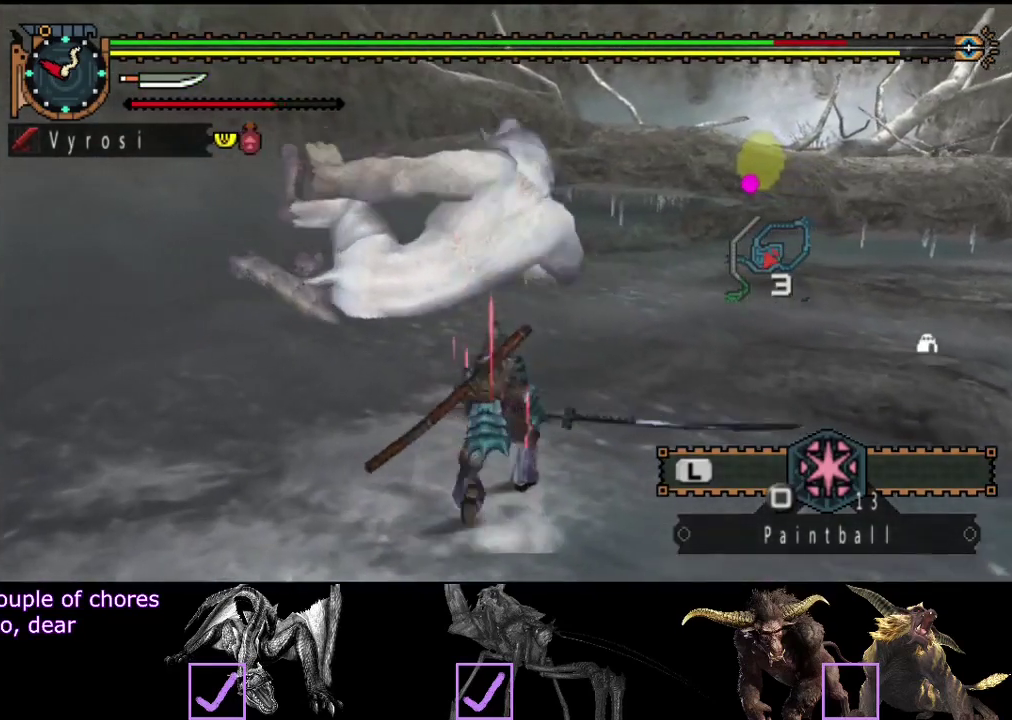
{"buttons": ["CIRCLE"], "left_stick": "up-left", "right_stick": "center", "events": [[133, "CIRCLE", "down"], [233, "CIRCLE", "up"], [300, "CIRCLE", "down"], [350, "CIRCLE", "up"], [417, "CIRCLE", "down"]]}
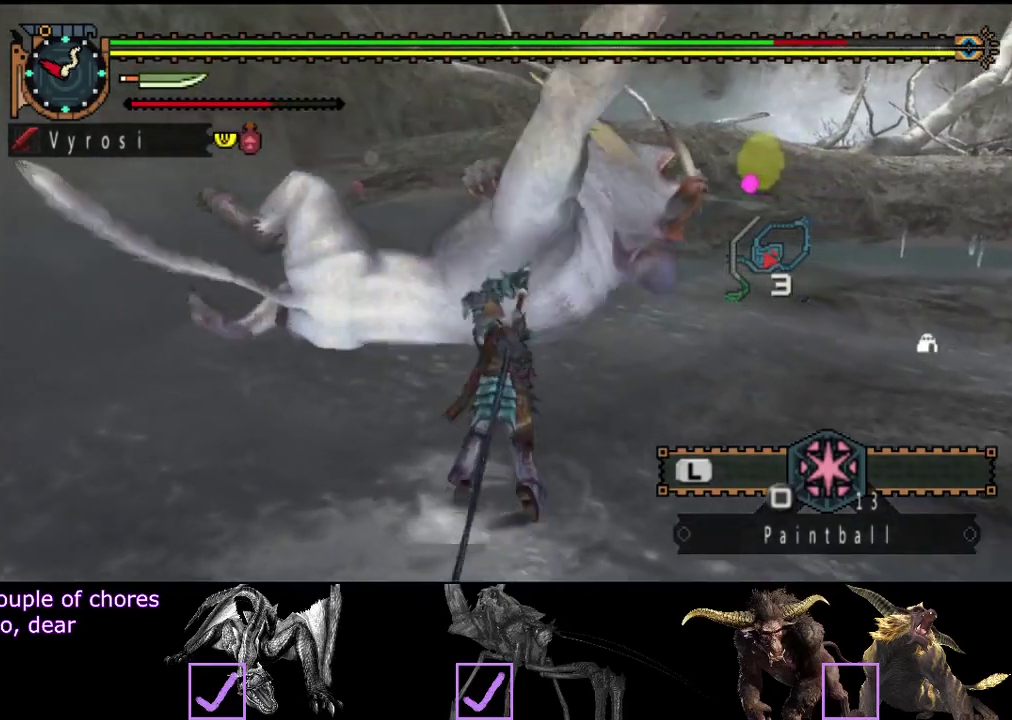
{"buttons": [], "left_stick": "center", "right_stick": "center"}
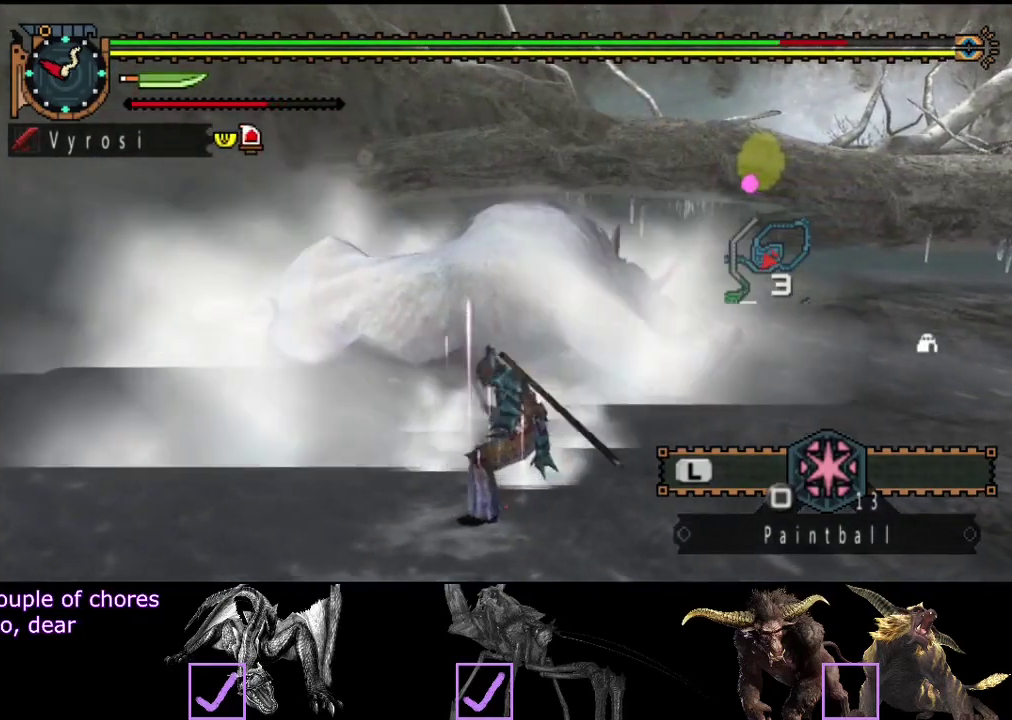
{"buttons": [], "left_stick": "center", "right_stick": "center"}
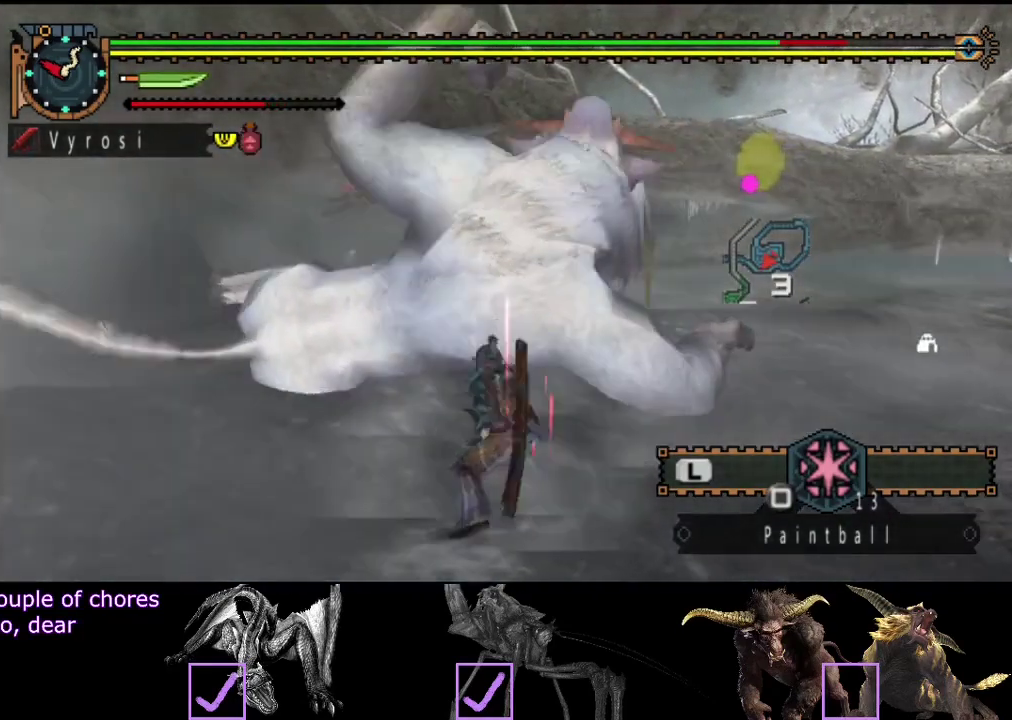
{"buttons": ["TRIANGLE"], "left_stick": "center", "right_stick": "center"}
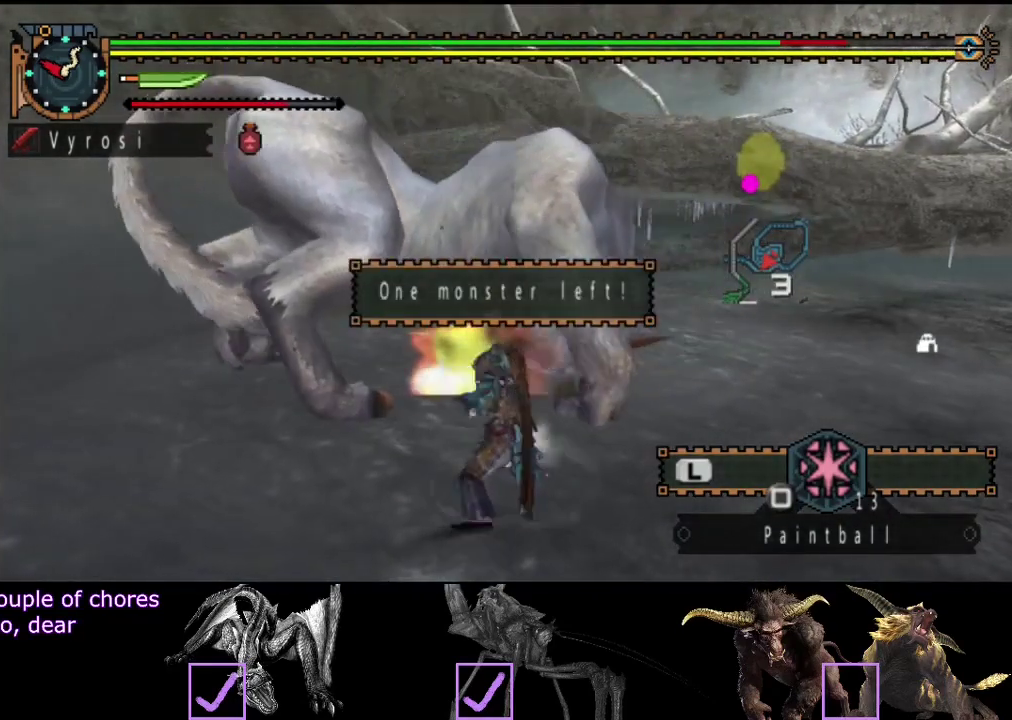
{"buttons": [], "left_stick": "right", "right_stick": "center", "events": [[67, "TRIANGLE", "up"], [400, "left_stick", "right"]]}
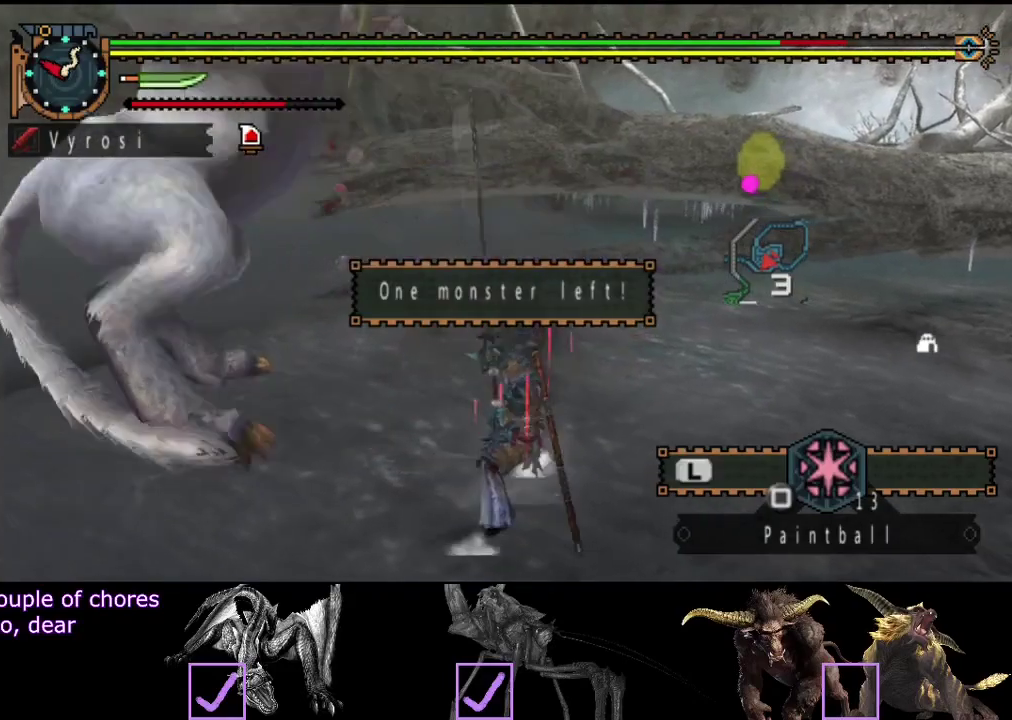
{"buttons": [], "left_stick": "right", "right_stick": "center", "events": [[117, "left_stick", "center"], [217, "left_stick", "down-right"], [283, "left_stick", "right"]]}